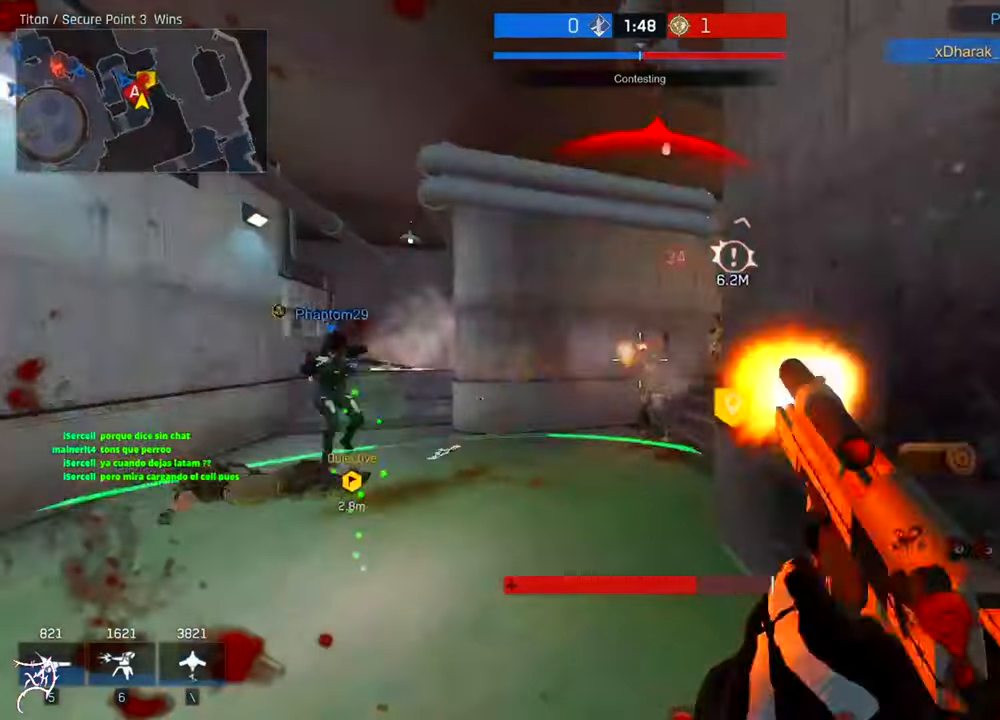
Gameplay with keyboard and mouse; each line is a JSON object with the keys and mouse buttons held at the frame after it. "events" lists presses ("down") and releases ("up") of "a", "ctrl", "d", "e", "f", "q", "r", "s", "shift", "space", "tab", "w", "mouse_left", "mouse_wheel", "mouse_right", "mouse_mb4" and "mouse_mb5" between this image and that frame as [ms after this image, input, new state], when the widget could be followed in between. "mouse_left", "mouse_wheel", "mouse_right", "mouse_mb4", "mouse_mb5" = the "left", "wheel", "right", "mb4", "mb5" buttons of the "mouse" list. No other keys are recorded. "wheel" means that the mouse wheel is clicked or scrolled. Not read: mouse_move.
{"keys": ["a", "w"], "mouse": [], "events": [[33, "mouse_left", "down"], [66, "w", "down"], [133, "d", "up"], [266, "mouse_left", "up"], [333, "mouse_left", "down"], [400, "mouse_left", "up"], [466, "mouse_left", "down"], [500, "a", "down"], [500, "mouse_left", "up"]]}
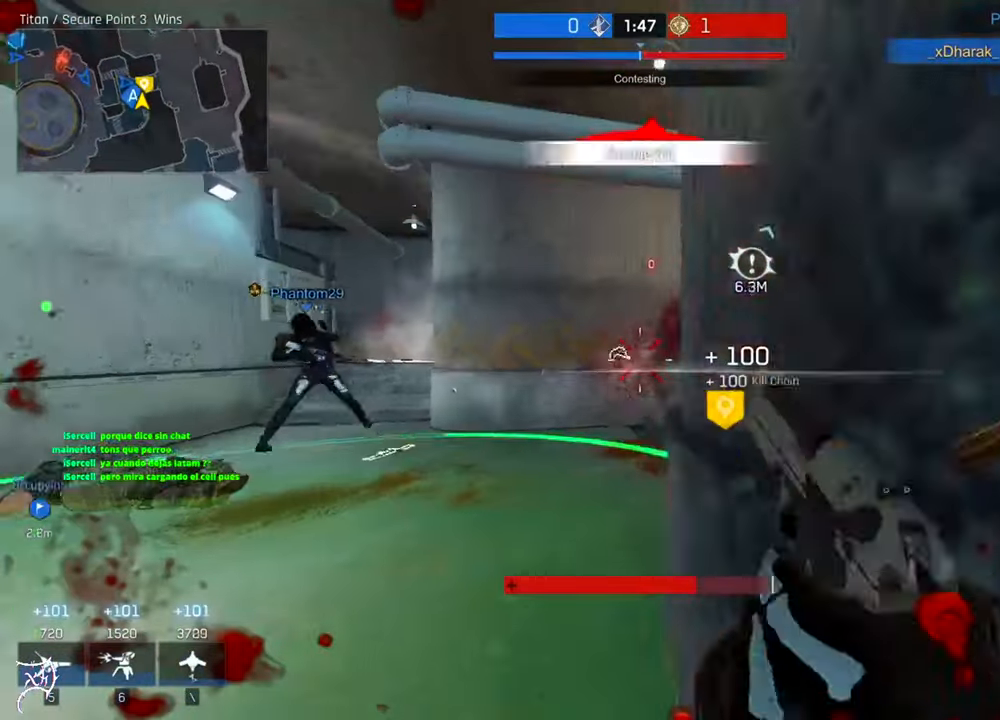
{"keys": ["w"], "mouse": [], "events": [[366, "mouse_left", "down"], [433, "mouse_left", "up"], [500, "a", "up"]]}
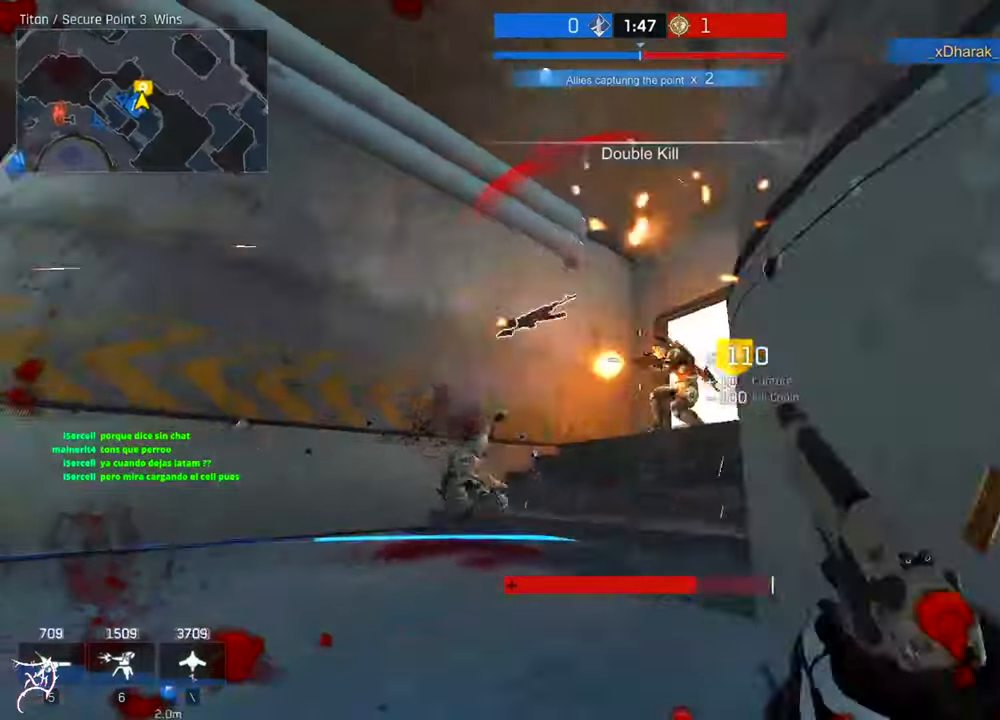
{"keys": [], "mouse": ["left"], "events": [[33, "mouse_left", "down"], [66, "w", "up"], [133, "mouse_left", "up"], [200, "mouse_left", "down"], [300, "mouse_left", "up"], [366, "mouse_left", "down"], [433, "mouse_left", "up"], [500, "mouse_left", "down"]]}
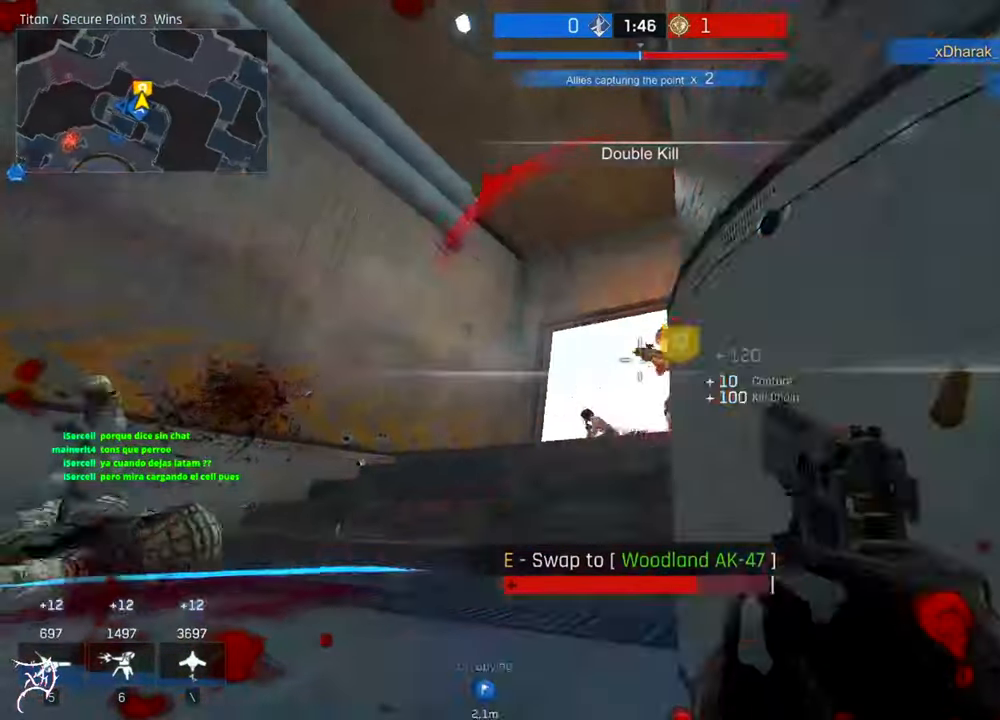
{"keys": [], "mouse": [], "events": [[100, "mouse_left", "up"], [133, "mouse_left", "down"], [233, "mouse_left", "up"], [333, "mouse_wheel", "down"], [500, "mouse_wheel", "up"]]}
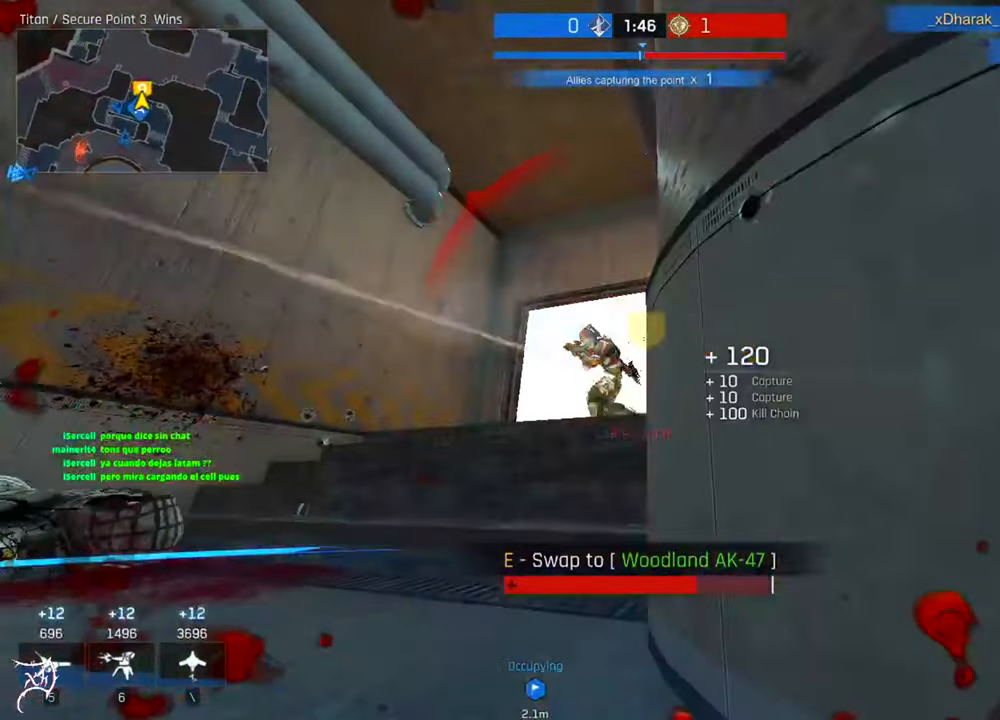
{"keys": [], "mouse": ["right"], "events": [[366, "mouse_right", "down"]]}
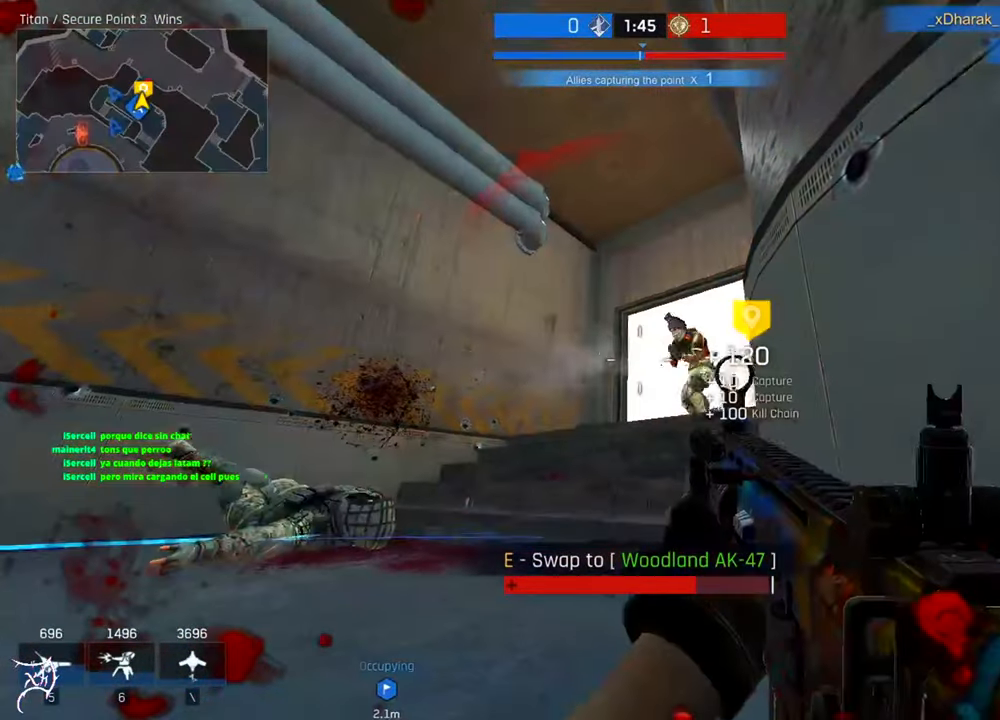
{"keys": [], "mouse": ["left", "right"], "events": [[200, "mouse_left", "down"]]}
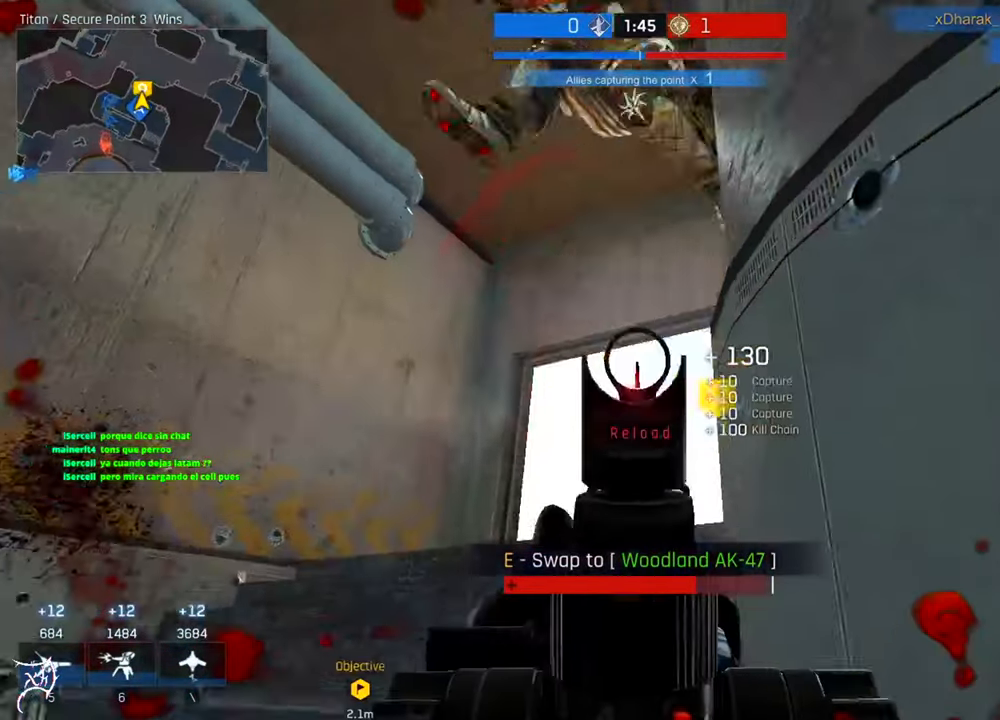
{"keys": [], "mouse": [], "events": [[266, "mouse_left", "up"], [300, "mouse_right", "up"], [333, "space", "down"], [400, "r", "down"], [433, "space", "up"], [500, "r", "up"]]}
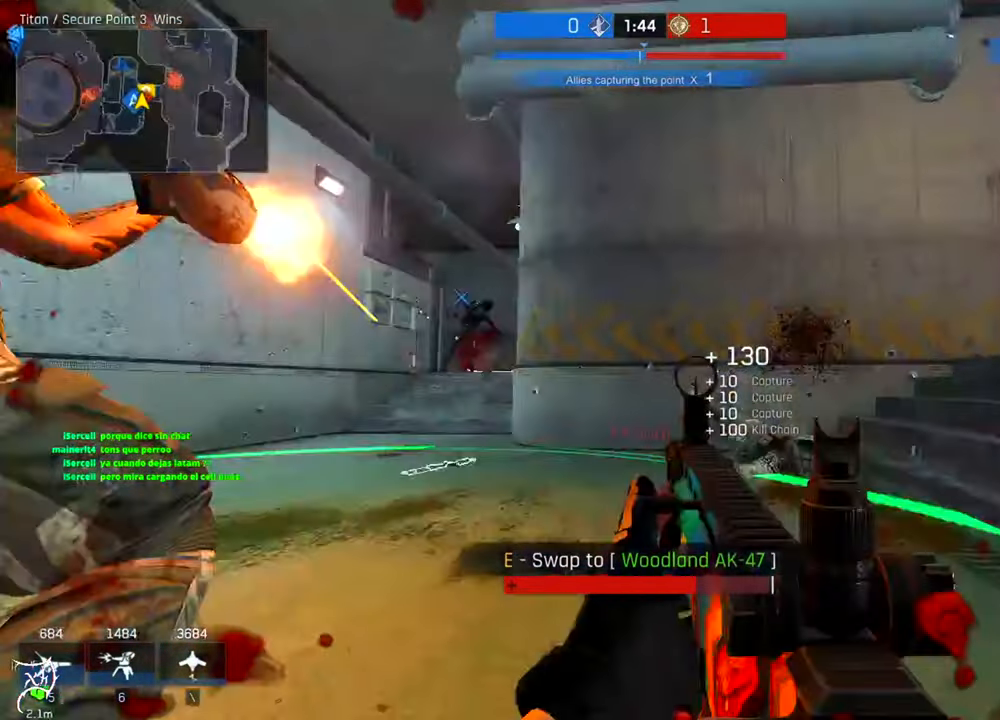
{"keys": ["a", "s"], "mouse": [], "events": [[100, "a", "down"], [333, "s", "down"]]}
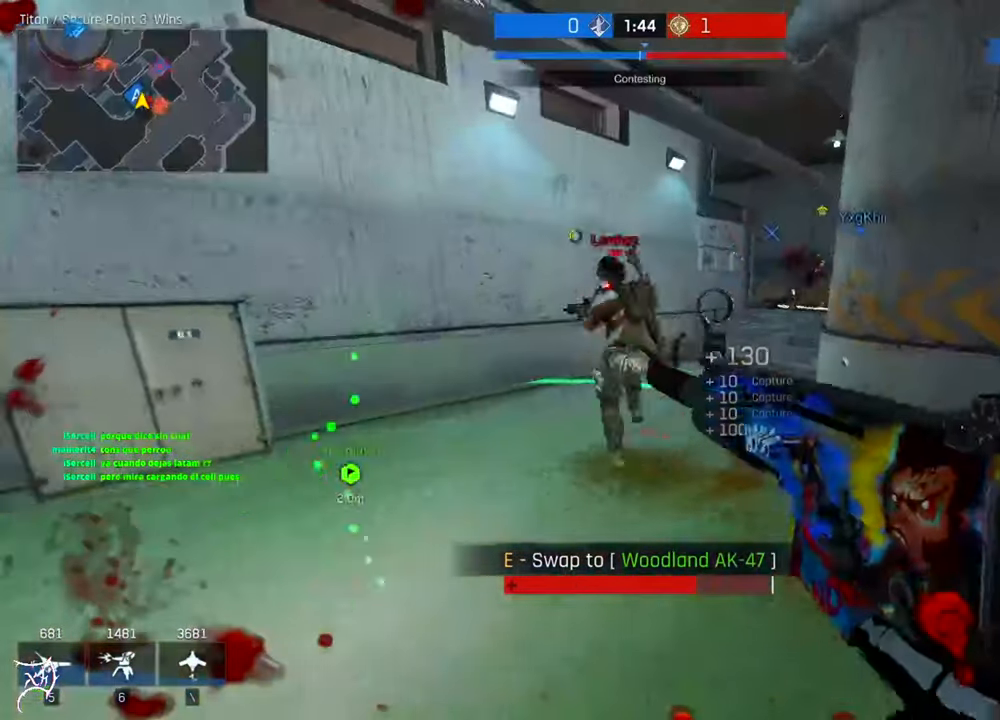
{"keys": ["a", "s"], "mouse": ["right"], "events": [[266, "a", "up"], [466, "a", "down"], [466, "mouse_right", "down"]]}
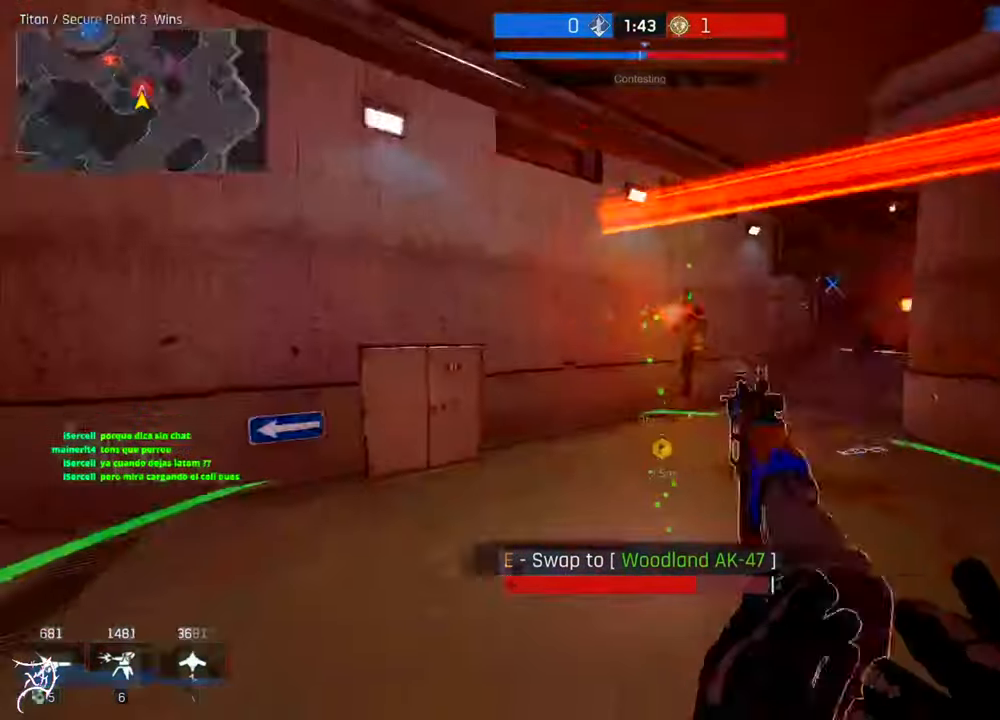
{"keys": ["a"], "mouse": [], "events": [[66, "s", "up"], [100, "mouse_left", "down"], [266, "shift", "down"], [433, "mouse_left", "up"], [433, "shift", "up"], [467, "mouse_right", "up"]]}
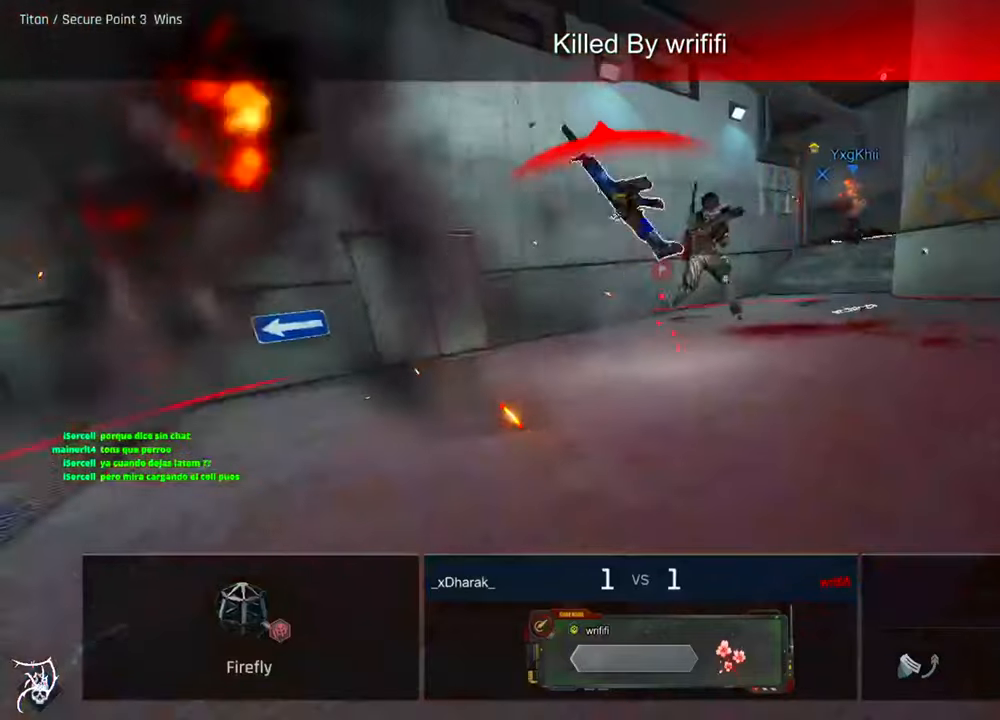
{"keys": [], "mouse": [], "events": [[67, "a", "up"]]}
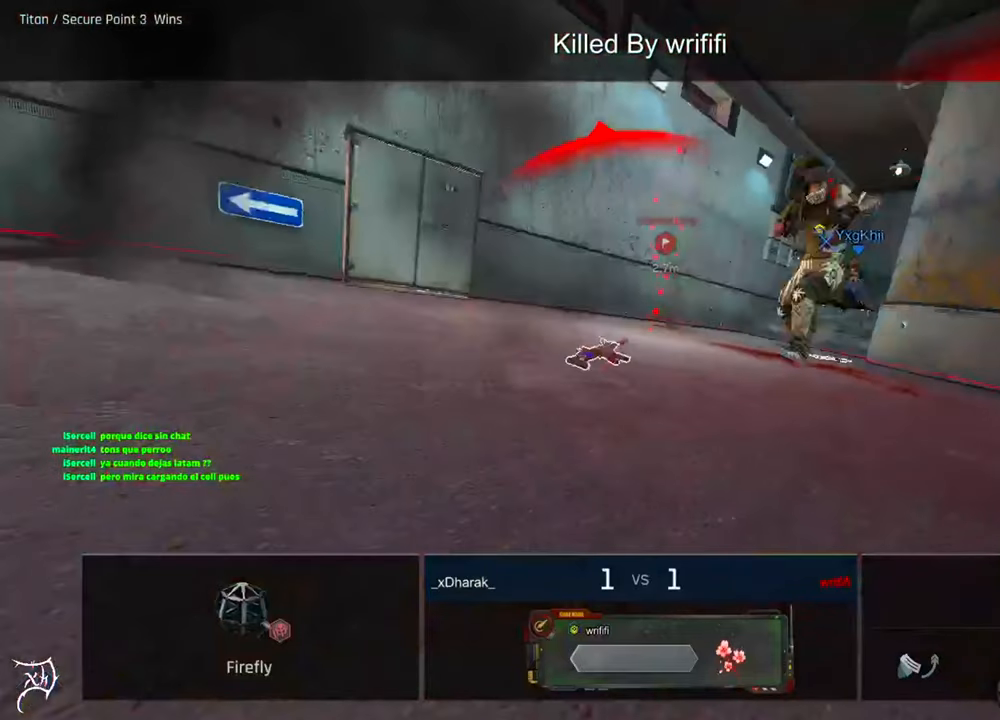
{"keys": [], "mouse": [], "events": []}
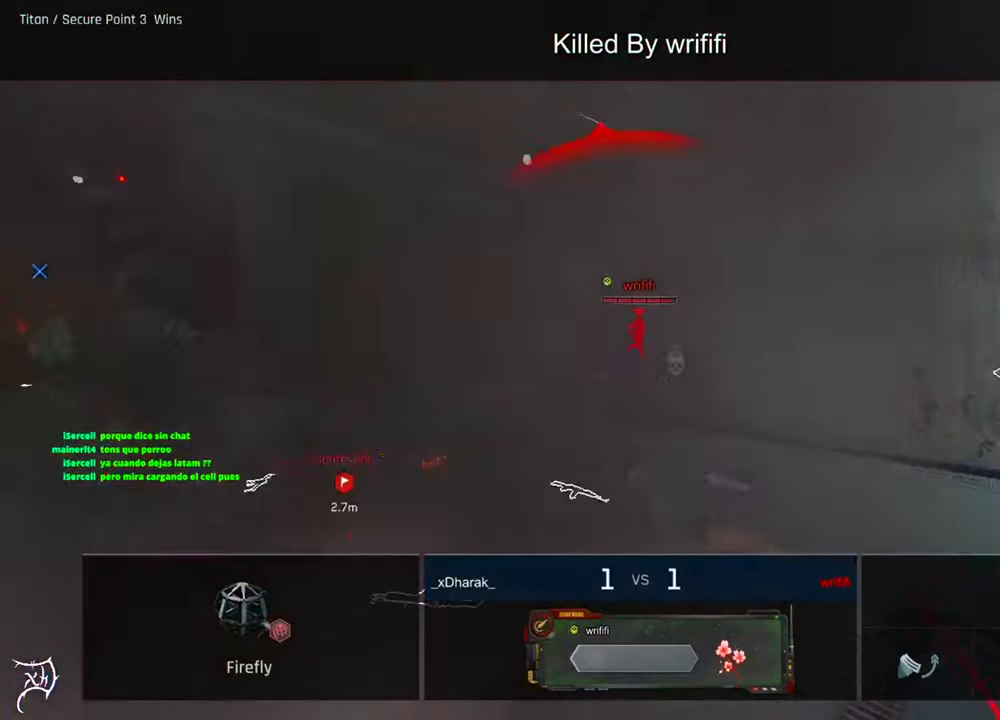
{"keys": [], "mouse": [], "events": []}
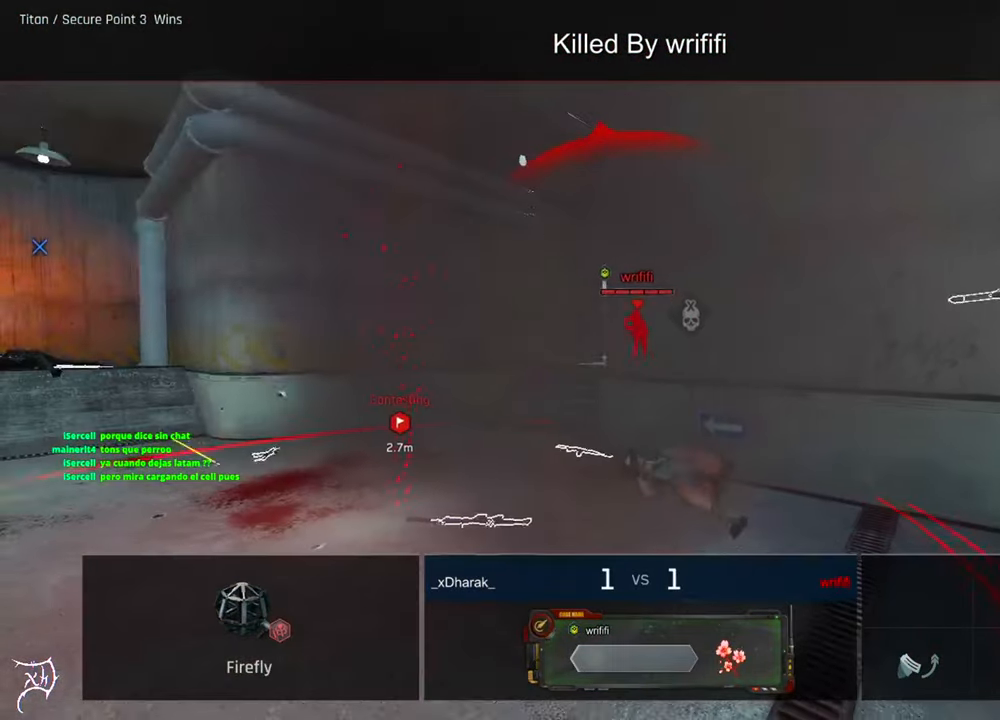
{"keys": ["tab"], "mouse": [], "events": [[433, "tab", "down"]]}
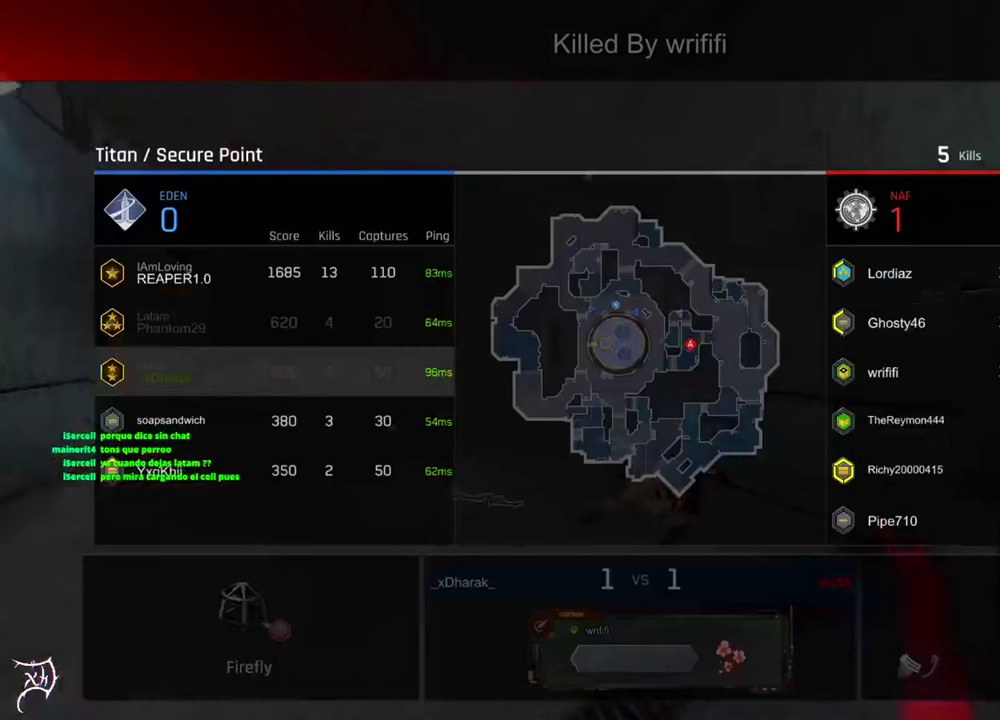
{"keys": ["tab"], "mouse": [], "events": []}
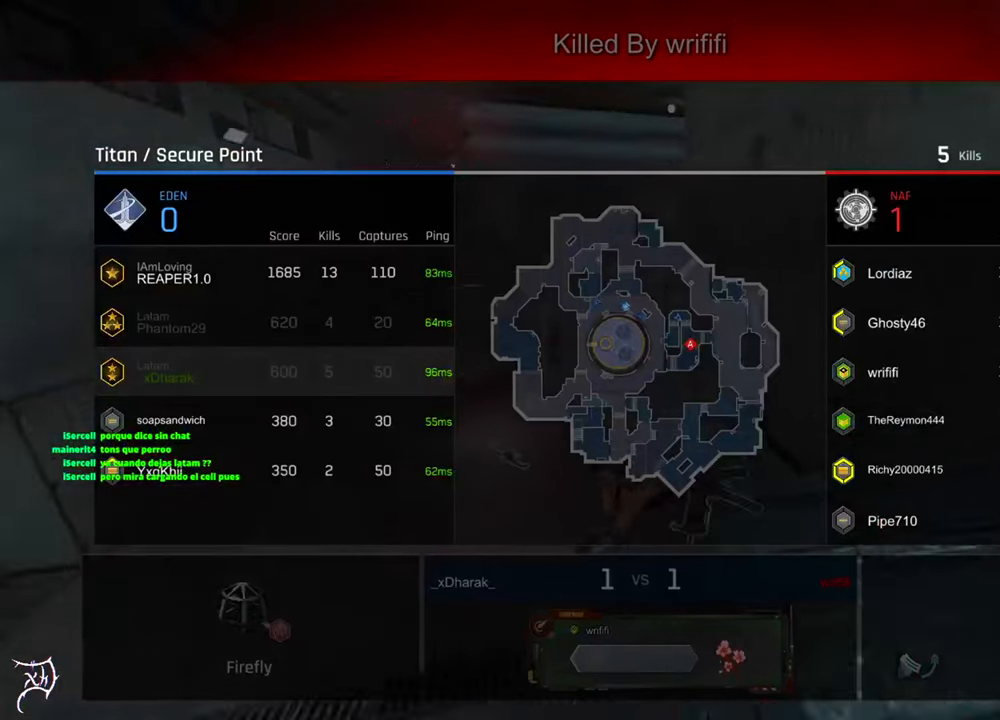
{"keys": [], "mouse": [], "events": [[233, "tab", "up"]]}
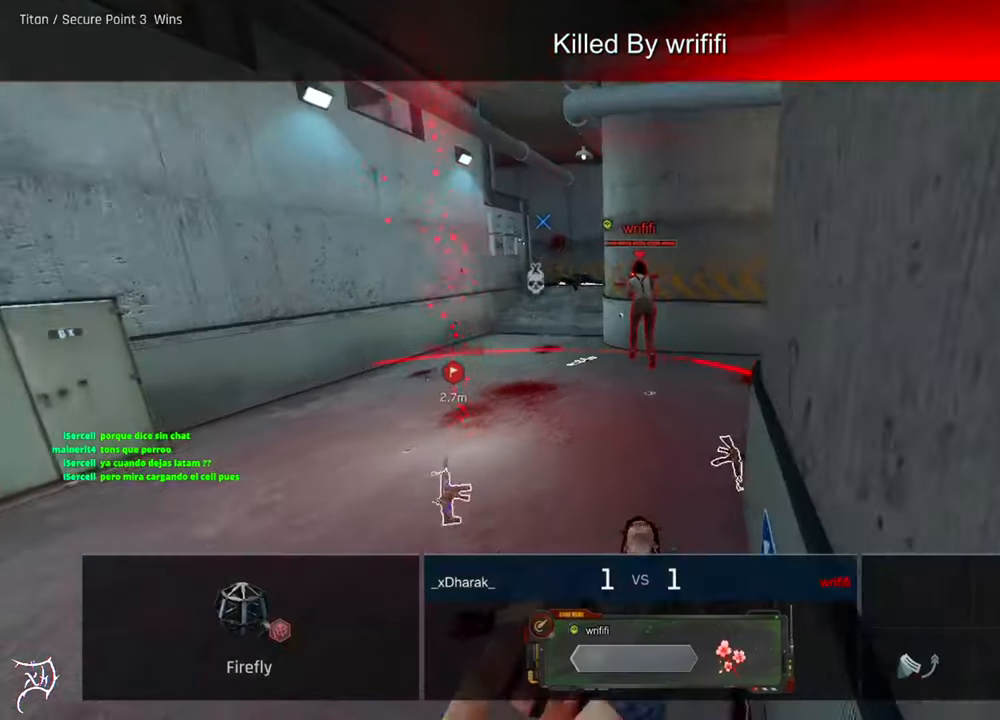
{"keys": ["tab"], "mouse": [], "events": [[400, "tab", "down"]]}
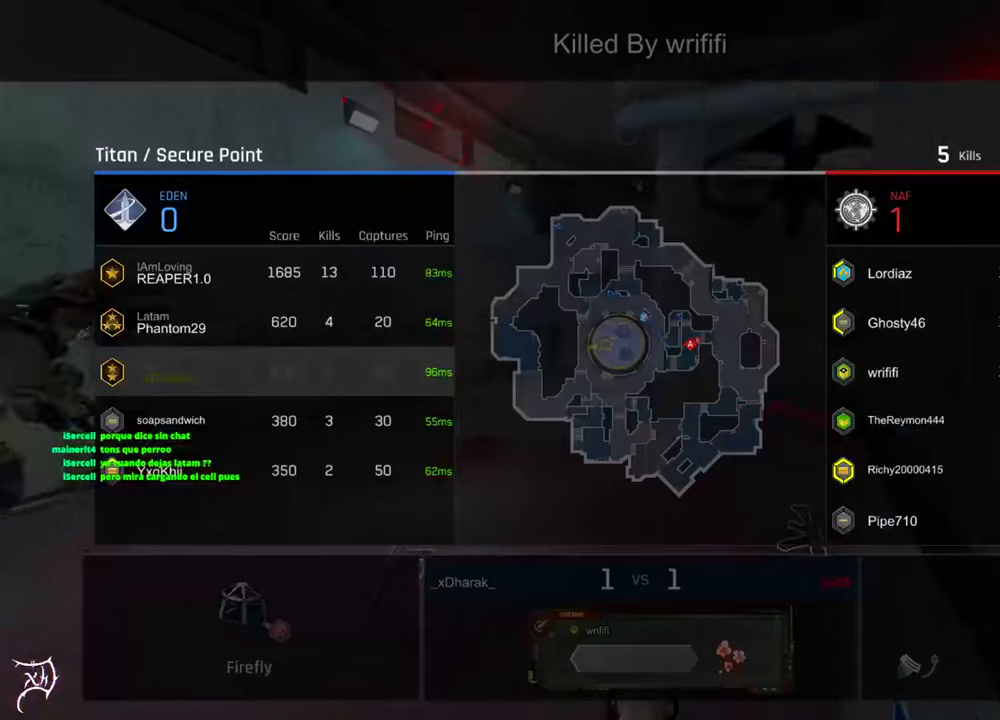
{"keys": [], "mouse": [], "events": [[233, "tab", "up"]]}
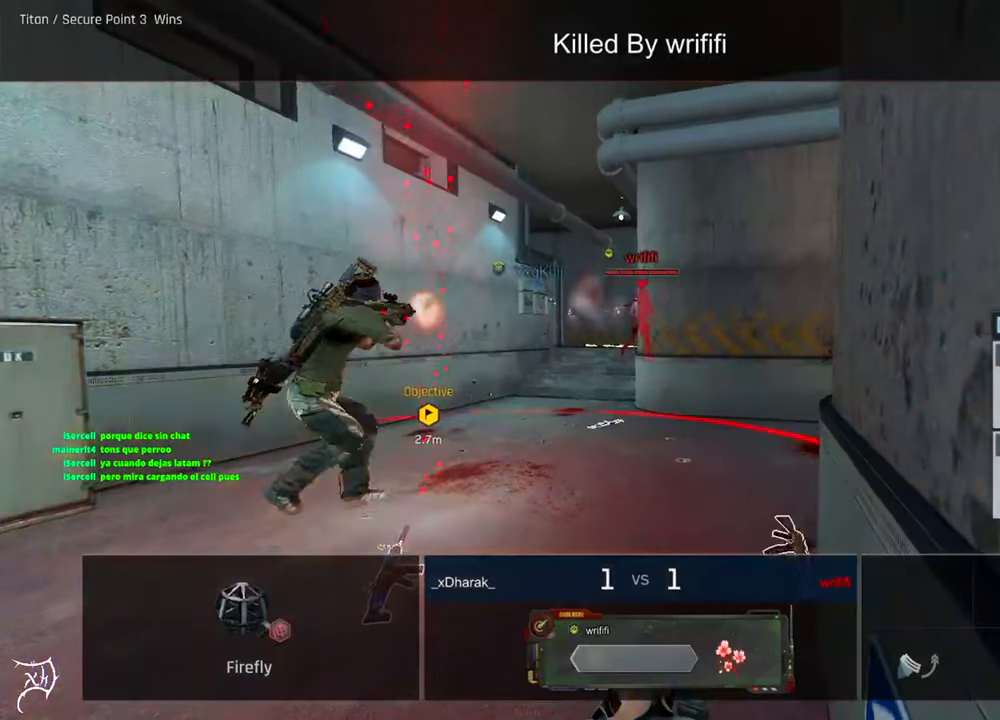
{"keys": [], "mouse": [], "events": []}
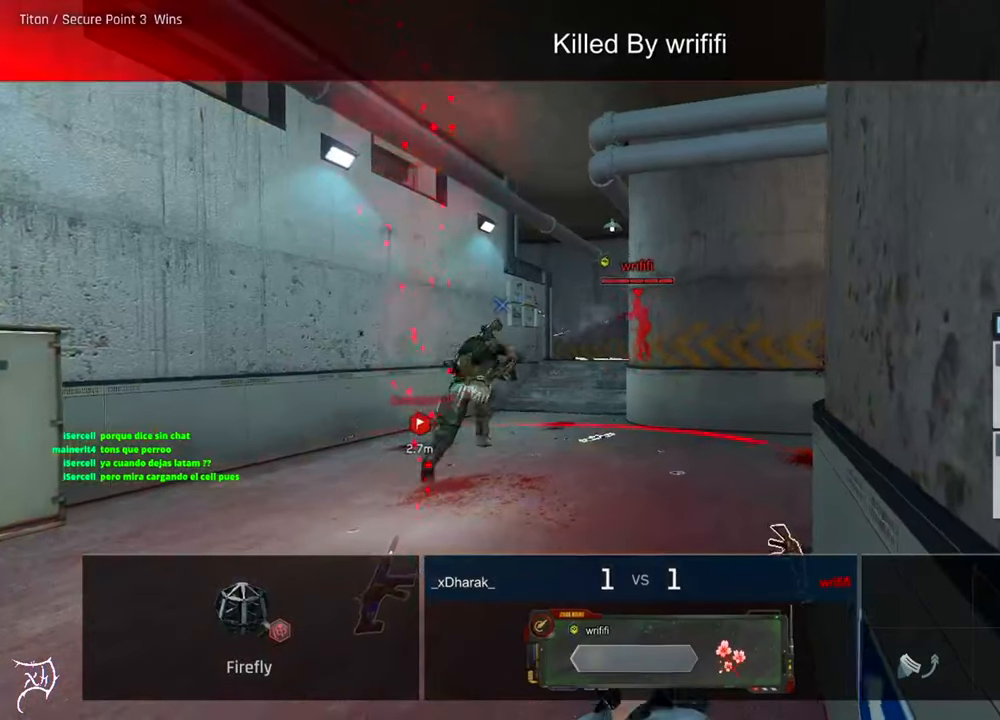
{"keys": ["ctrl", "w"], "mouse": []}
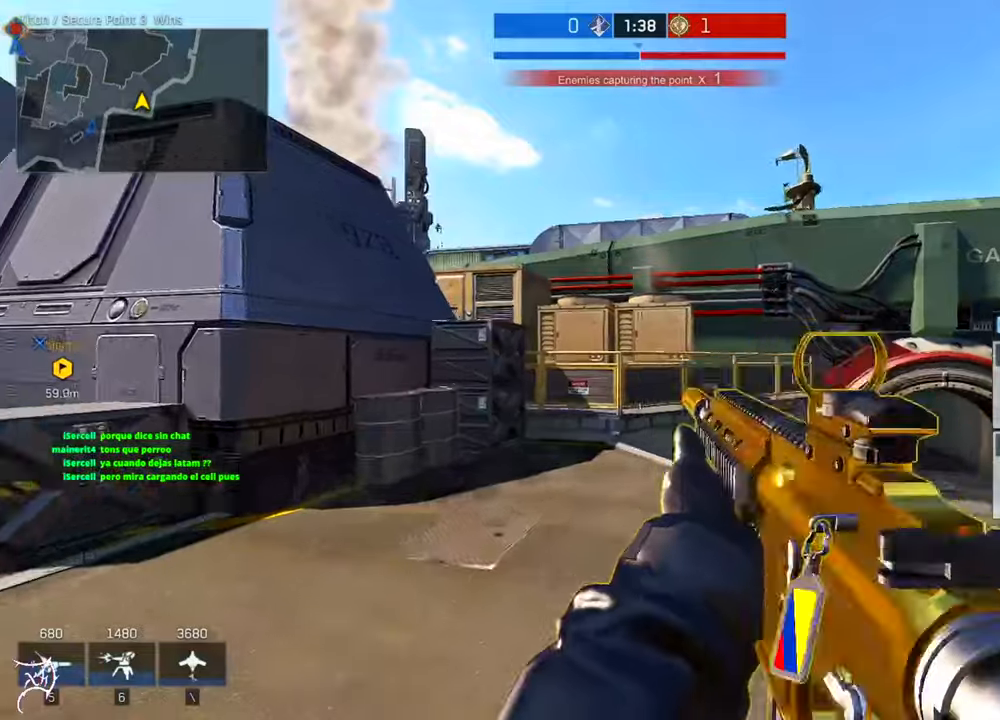
{"keys": ["ctrl", "w"], "mouse": [], "events": [[34, "a", "down"], [300, "a", "up"]]}
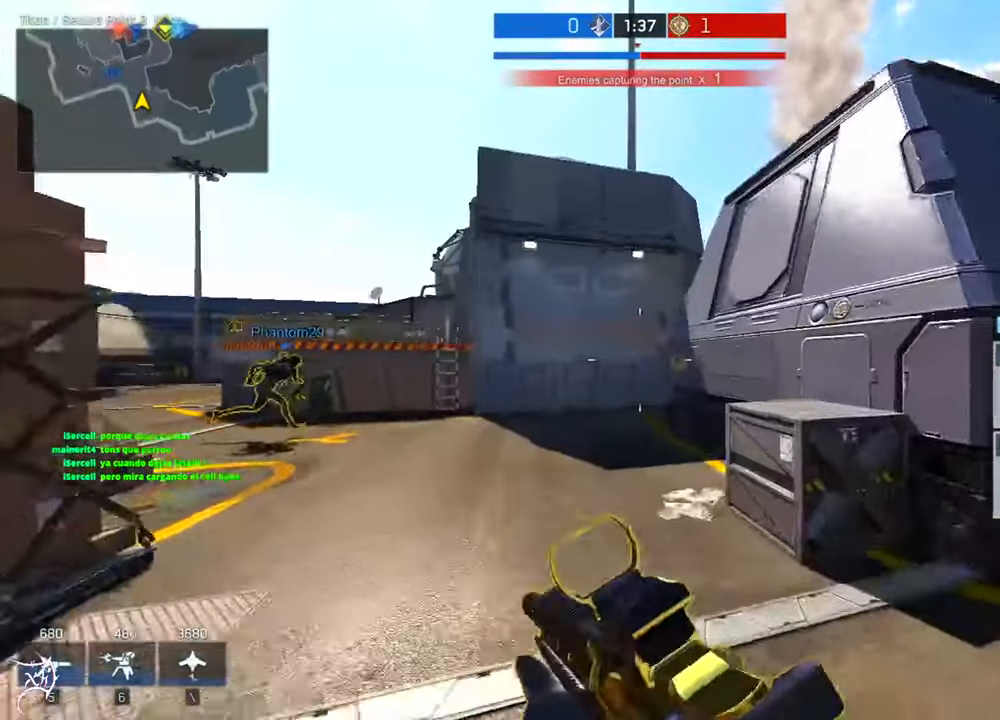
{"keys": ["d", "w"], "mouse": [], "events": [[200, "ctrl", "up"], [367, "d", "down"]]}
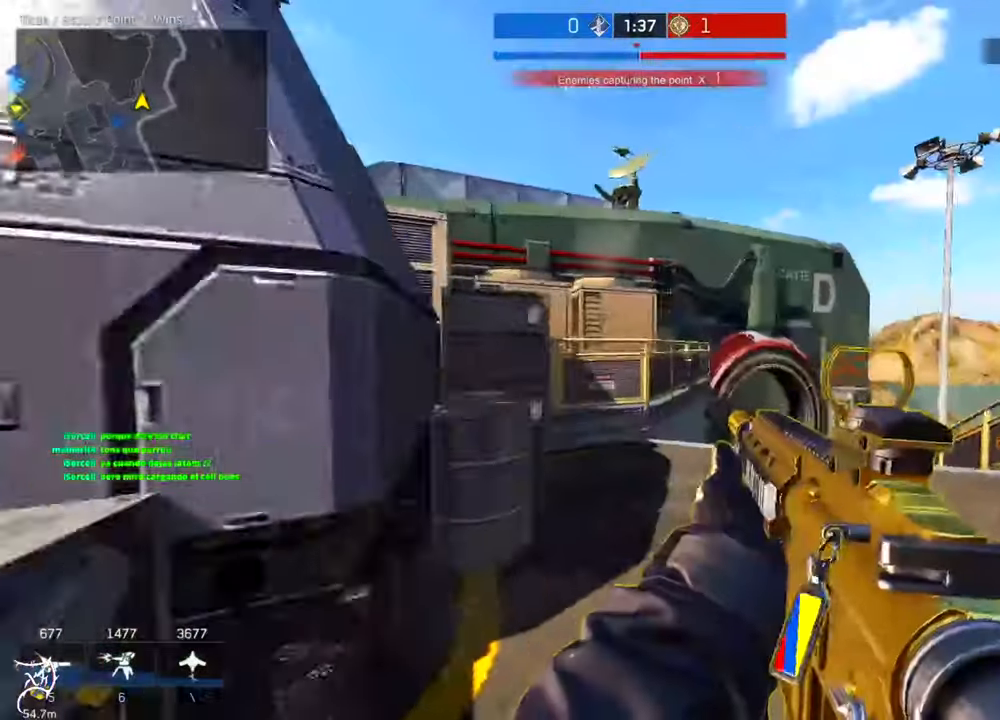
{"keys": ["d", "space"], "mouse": [], "events": [[367, "mouse_right", "down"], [434, "shift", "down"], [467, "mouse_right", "up"], [467, "shift", "up"], [467, "space", "down"], [500, "w", "up"]]}
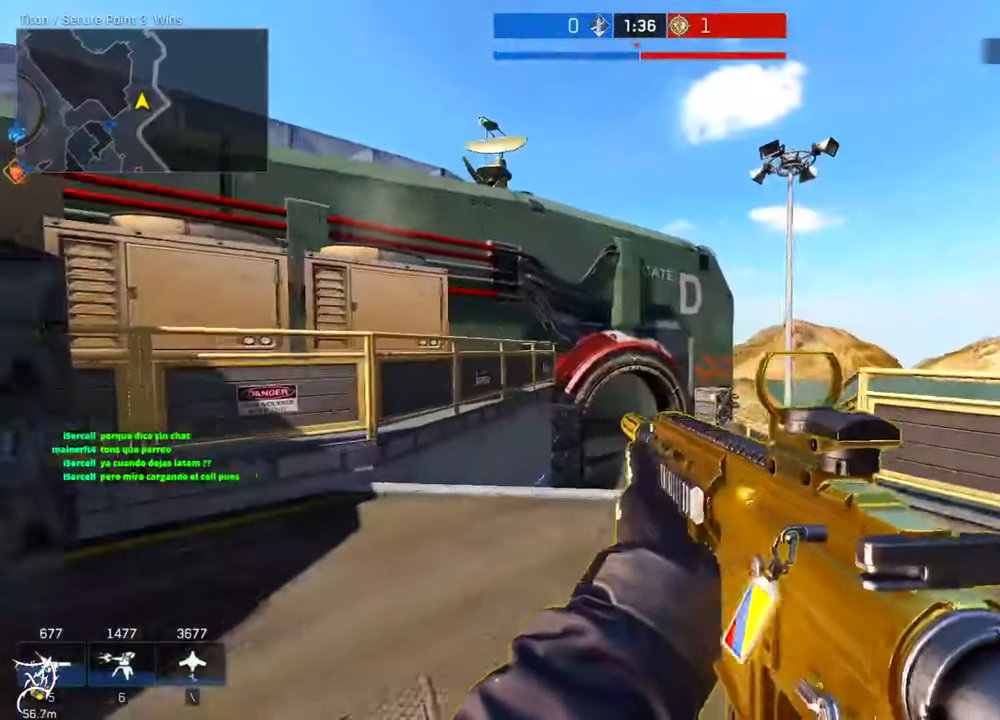
{"keys": [], "mouse": ["left", "wheel"], "events": [[34, "d", "up"], [67, "space", "up"], [167, "mouse_right", "down"], [267, "mouse_wheel", "down"], [334, "mouse_left", "down"], [367, "mouse_right", "up"], [367, "mouse_wheel", "up"], [500, "mouse_wheel", "down"]]}